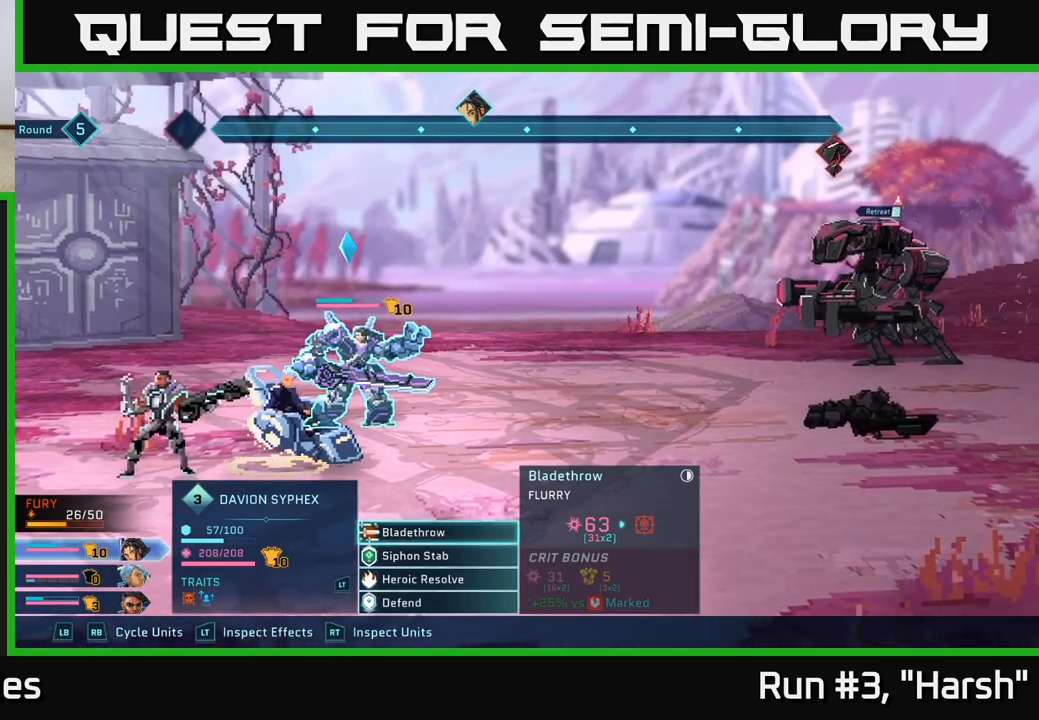
Gameplay with a controller (Xbox layout); each line is a JSON object with the inputs held at the frame after it. "events" lists button and stick changes between this image and that frame as [ms after this image, input, new state], when the widget could be followed in between.
{"buttons": [], "left_stick": "center", "right_stick": "center", "events": [[83, "A", "down"], [183, "A", "up"]]}
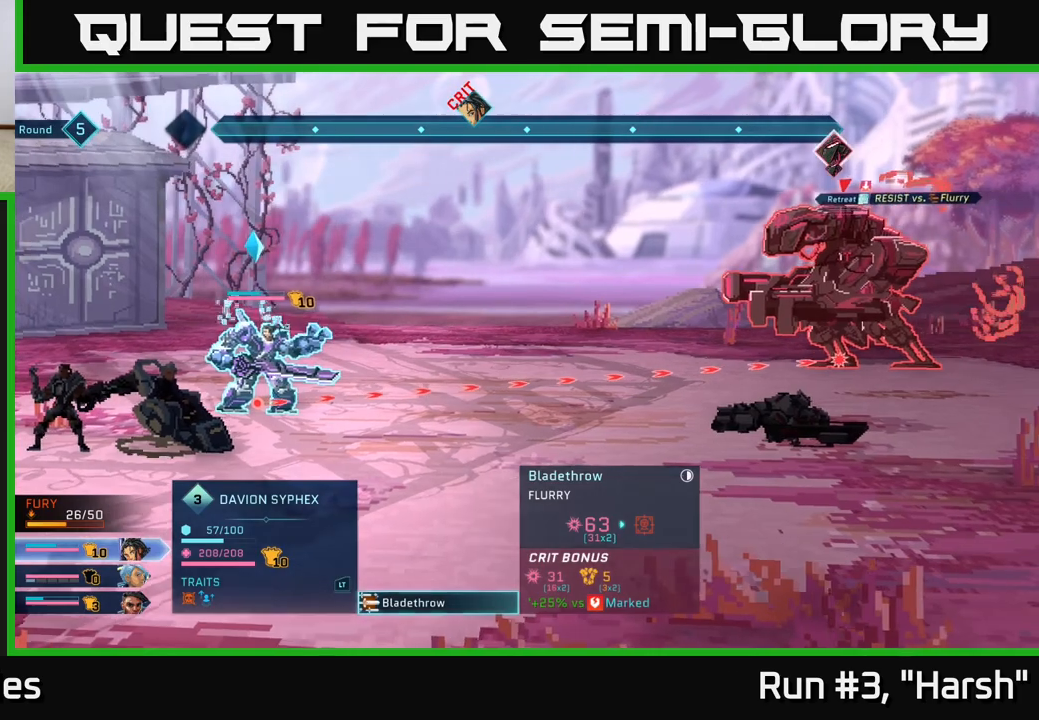
{"buttons": ["B"], "left_stick": "center", "right_stick": "center", "events": [[450, "B", "down"]]}
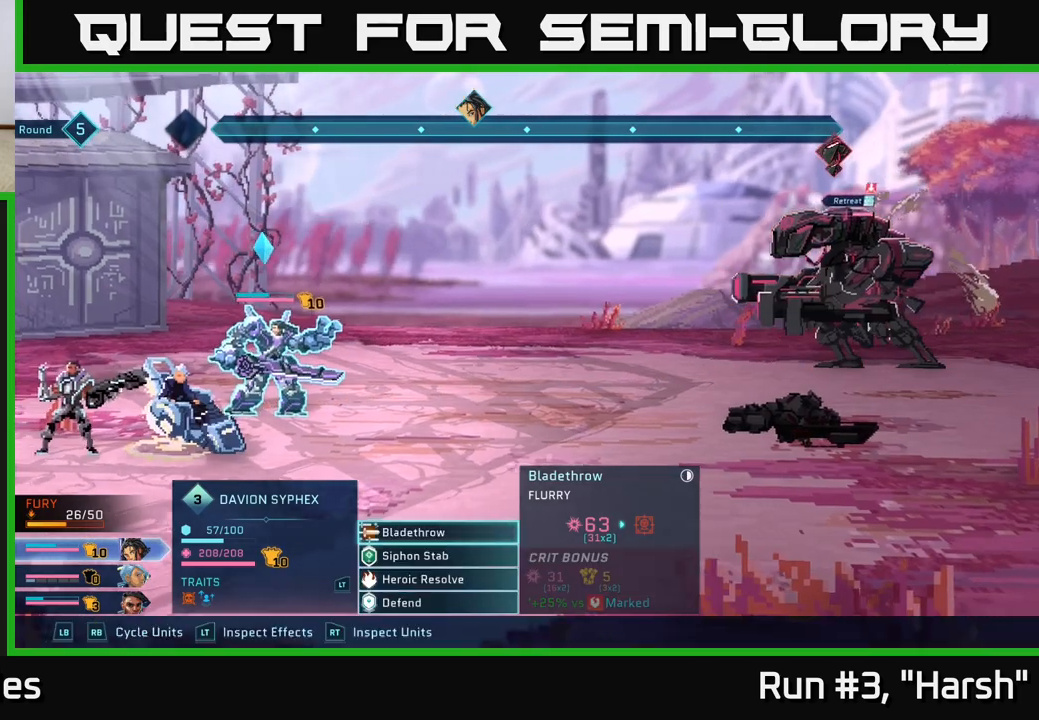
{"buttons": ["R1"], "left_stick": "center", "right_stick": "center", "events": [[83, "B", "up"], [433, "R1", "down"]]}
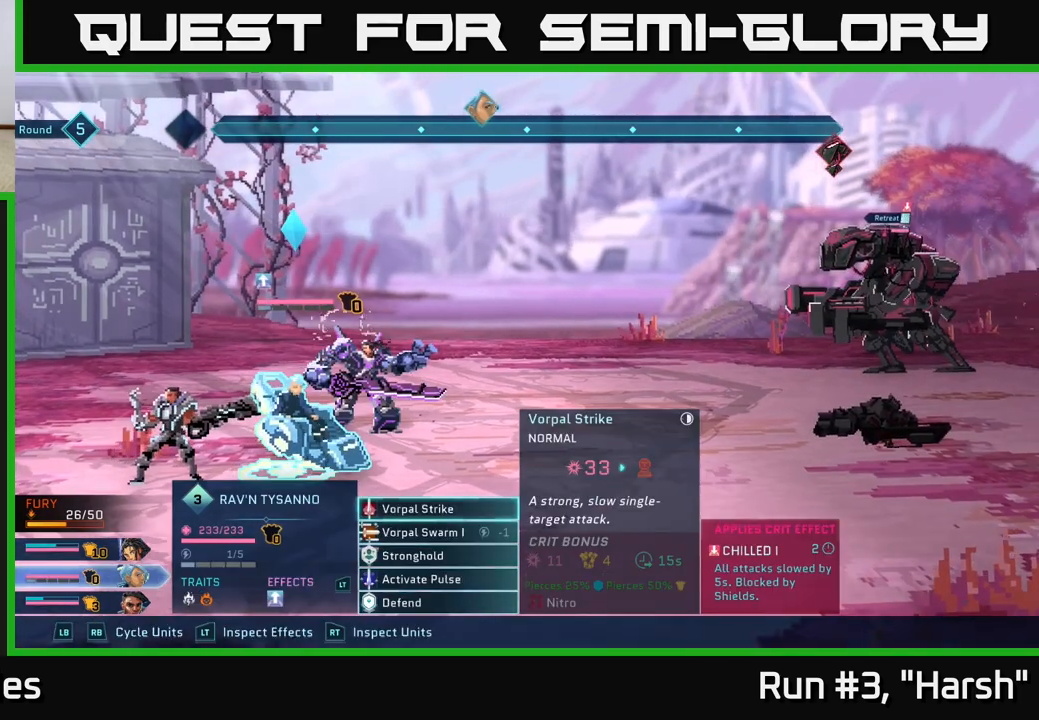
{"buttons": [], "left_stick": "down", "right_stick": "center", "events": [[67, "R1", "up"], [333, "left_stick", "down"]]}
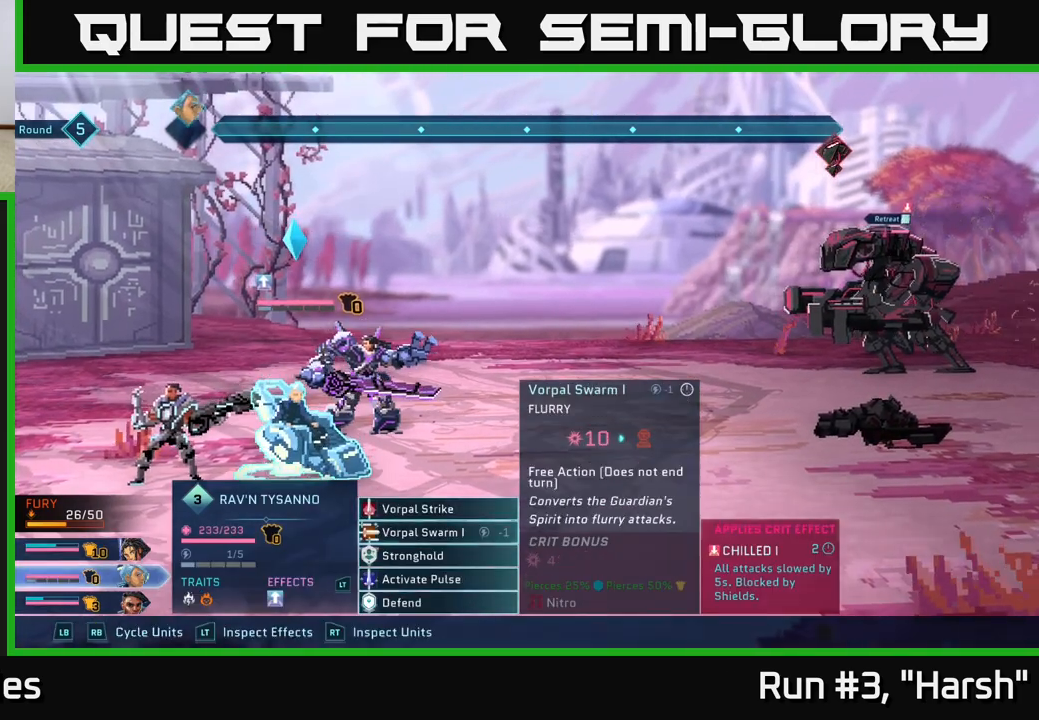
{"buttons": [], "left_stick": "center", "right_stick": "center", "events": [[17, "left_stick", "center"]]}
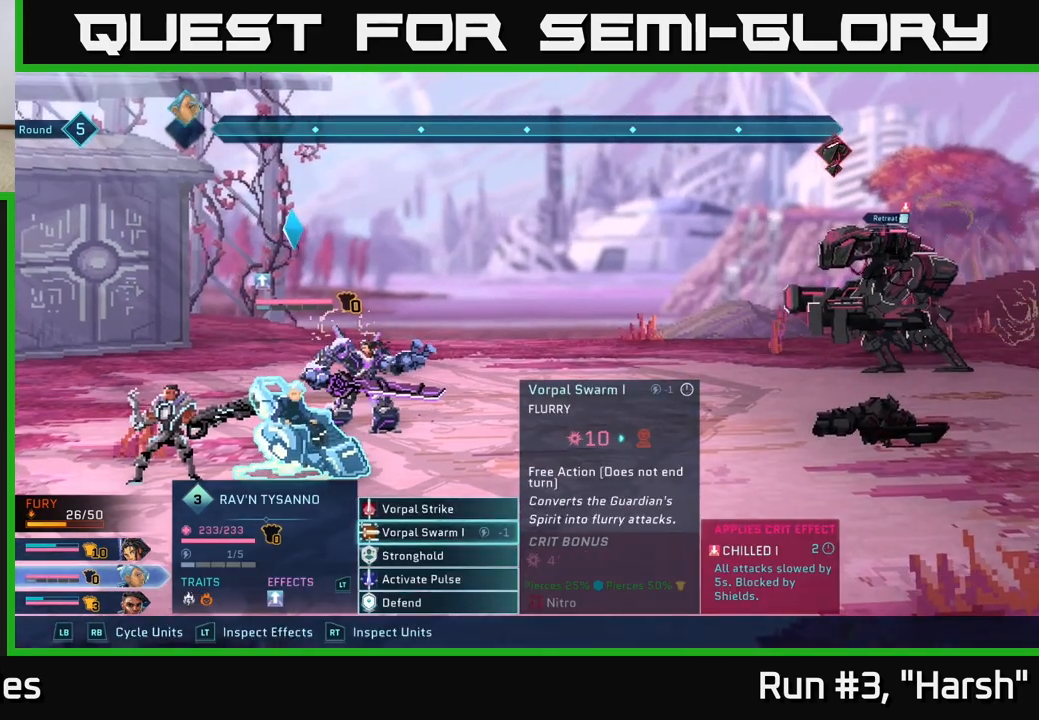
{"buttons": ["A"], "left_stick": "center", "right_stick": "center", "events": [[333, "A", "down"]]}
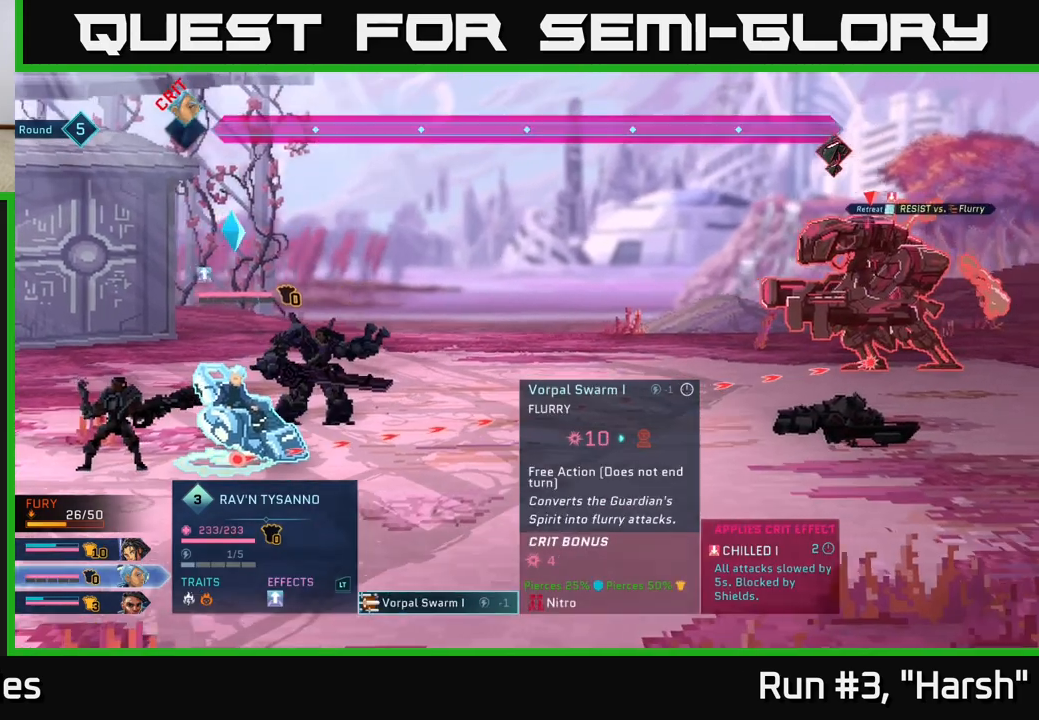
{"buttons": [], "left_stick": "center", "right_stick": "center", "events": [[17, "A", "up"]]}
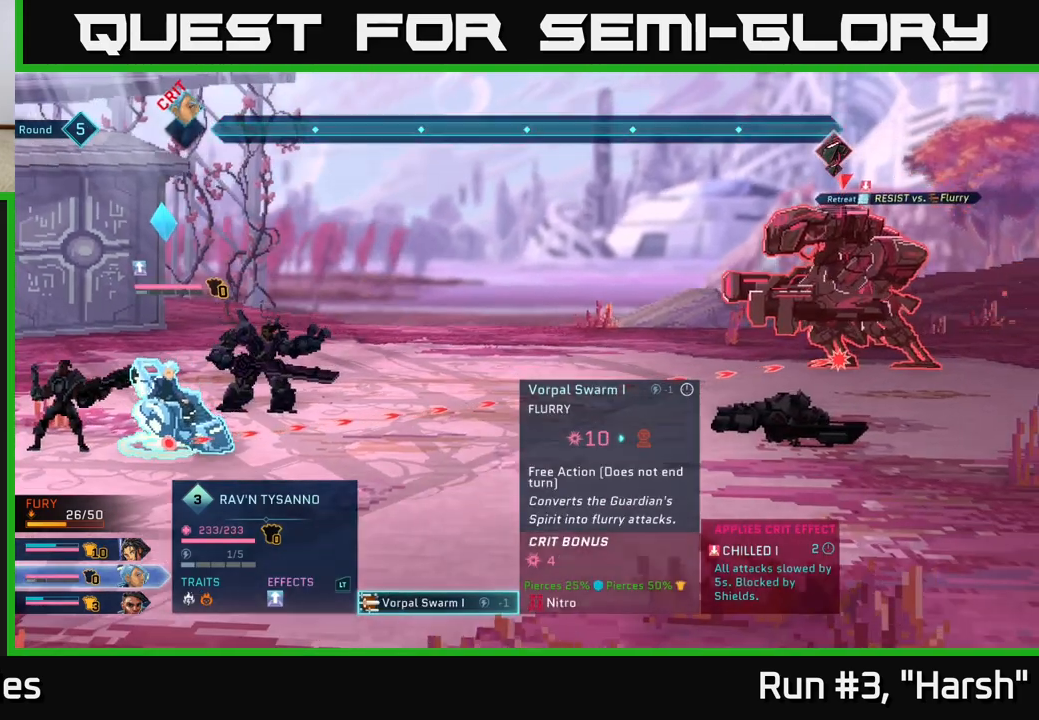
{"buttons": [], "left_stick": "center", "right_stick": "center", "events": [[100, "B", "down"], [183, "B", "up"]]}
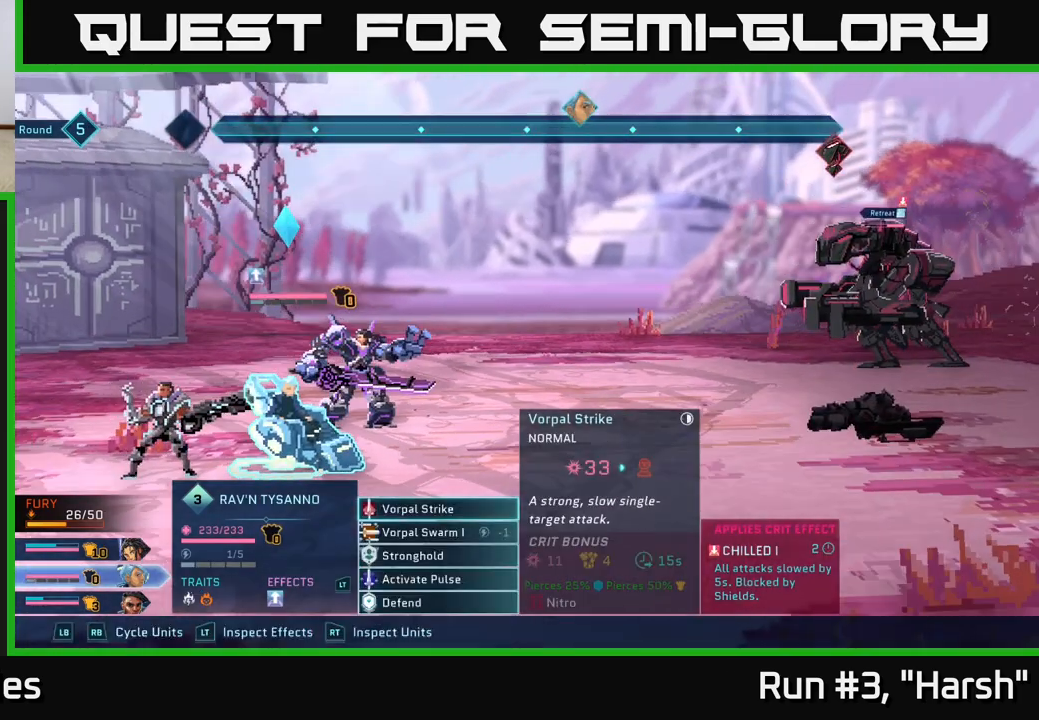
{"buttons": [], "left_stick": "down", "right_stick": "center", "events": [[117, "left_stick", "down"], [317, "left_stick", "center"], [417, "left_stick", "down"]]}
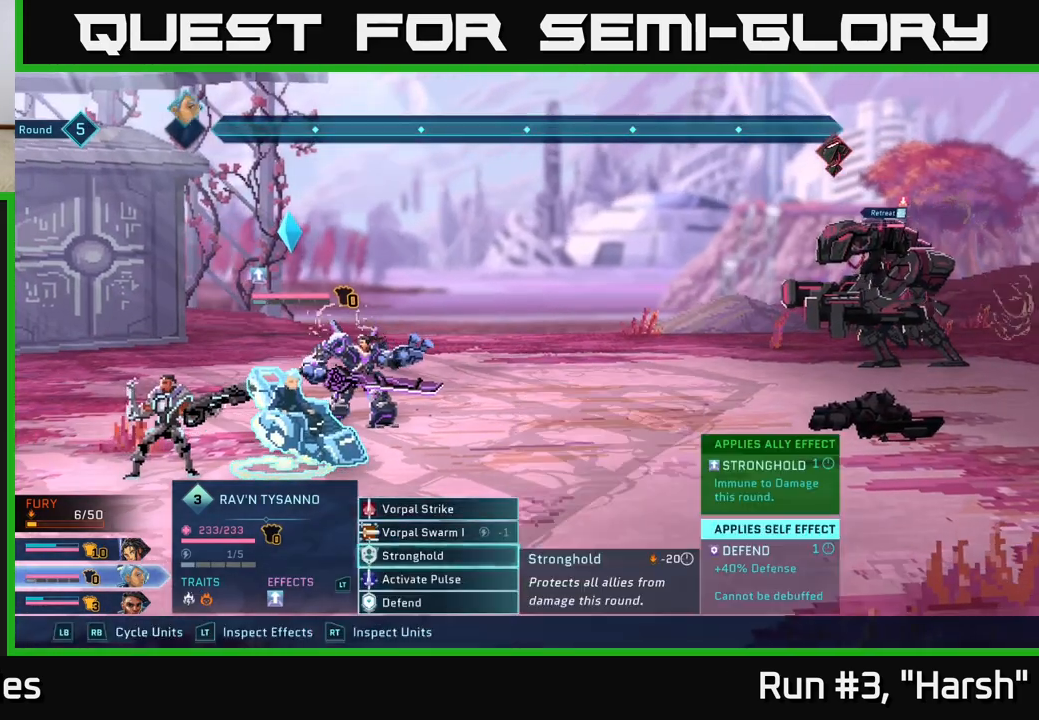
{"buttons": [], "left_stick": "center", "right_stick": "center", "events": [[83, "left_stick", "center"], [183, "left_stick", "down"], [333, "R1", "down"], [333, "left_stick", "center"], [467, "R1", "up"]]}
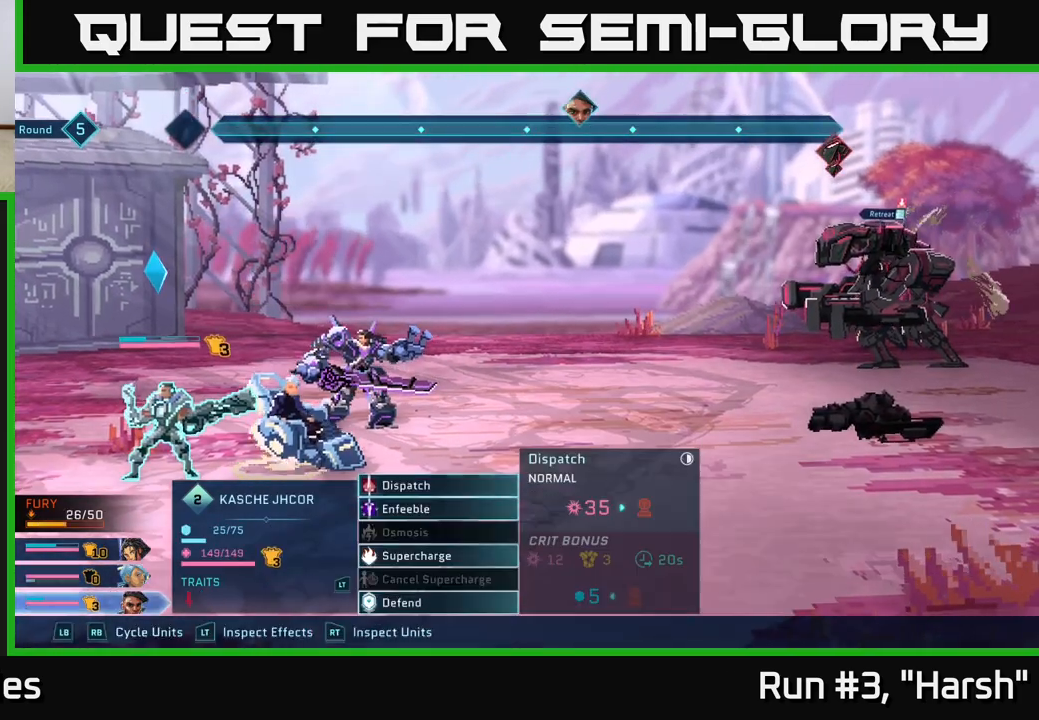
{"buttons": ["L1"], "left_stick": "center", "right_stick": "center", "events": [[483, "L1", "down"]]}
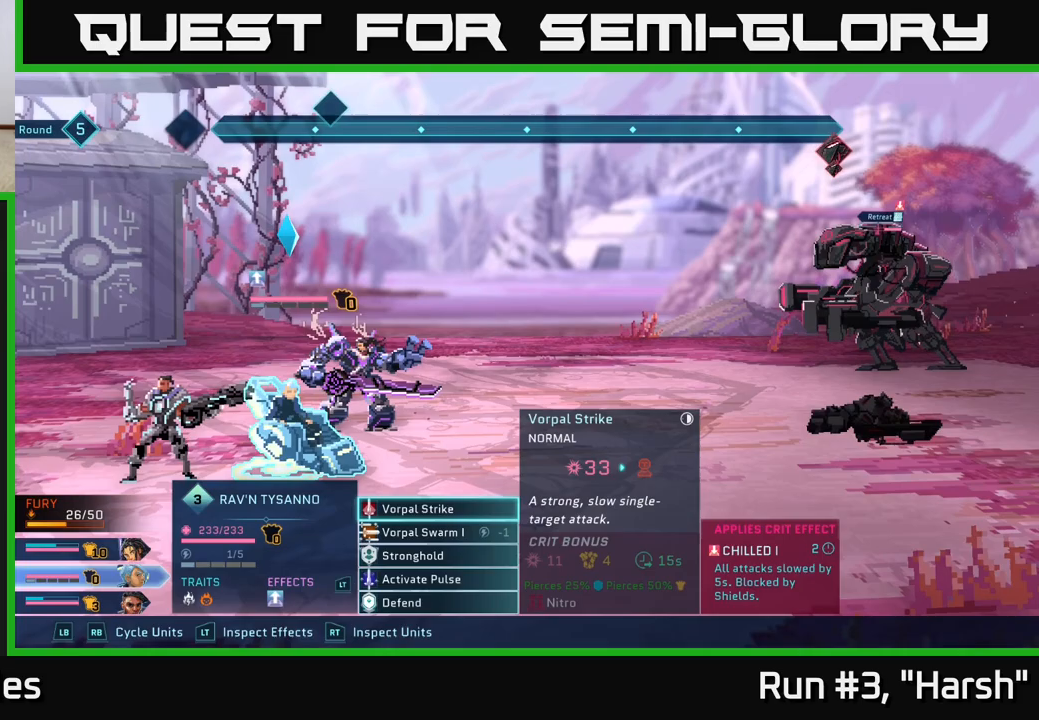
{"buttons": [], "left_stick": "center", "right_stick": "center", "events": [[67, "L1", "up"], [317, "left_stick", "down"], [483, "left_stick", "center"]]}
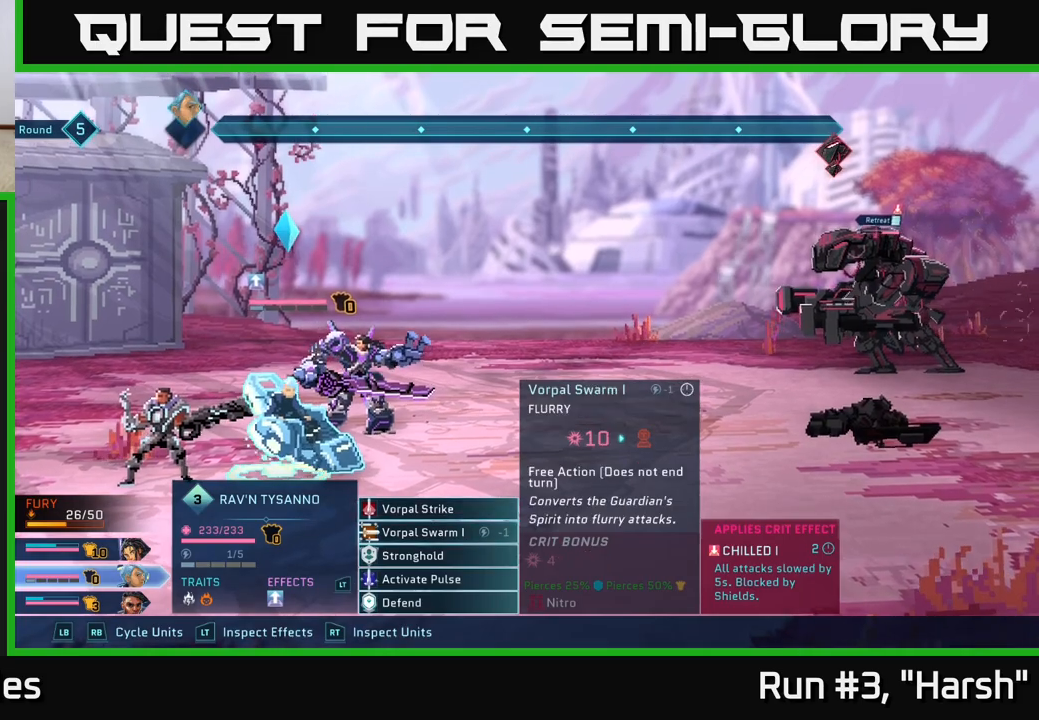
{"buttons": [], "left_stick": "center", "right_stick": "center", "events": [[67, "left_stick", "down"], [217, "left_stick", "center"], [317, "left_stick", "down"], [467, "left_stick", "center"]]}
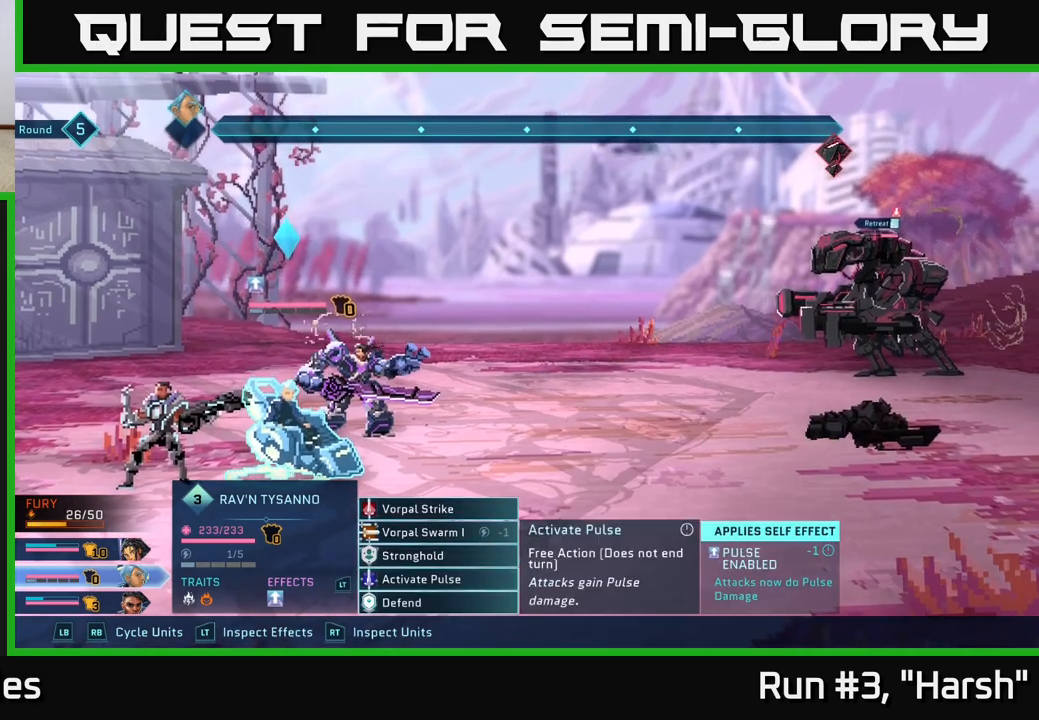
{"buttons": [], "left_stick": "up", "right_stick": "center", "events": [[183, "left_stick", "up"], [300, "left_stick", "center"], [417, "left_stick", "up"]]}
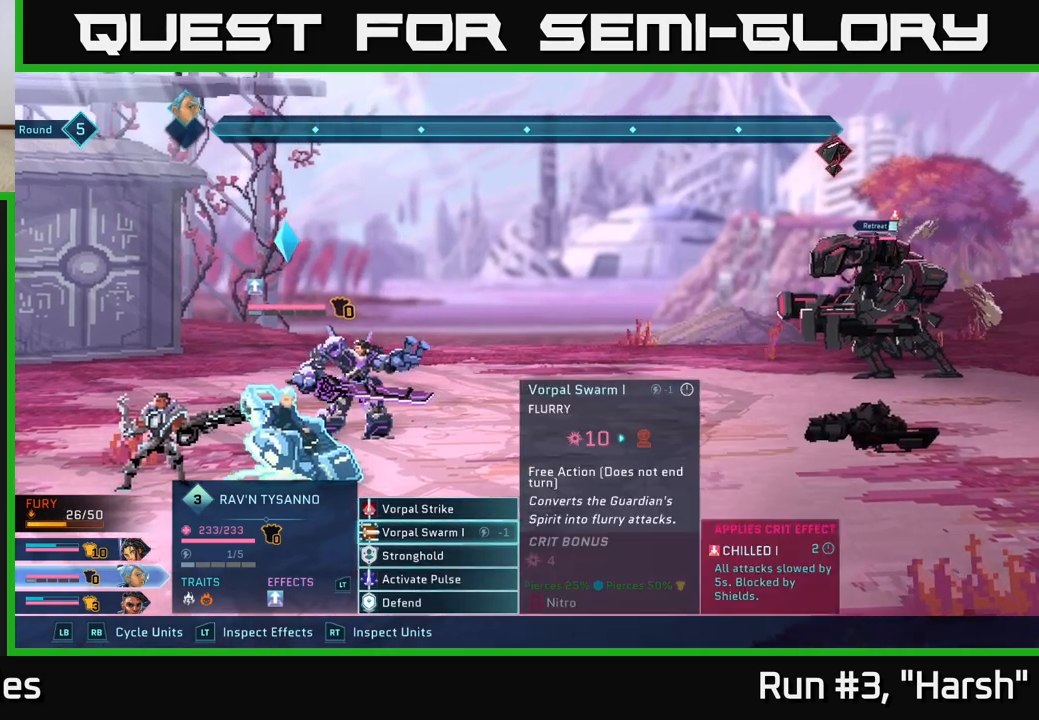
{"buttons": [], "left_stick": "center", "right_stick": "center", "events": [[33, "left_stick", "center"], [167, "left_stick", "up"], [250, "left_stick", "center"]]}
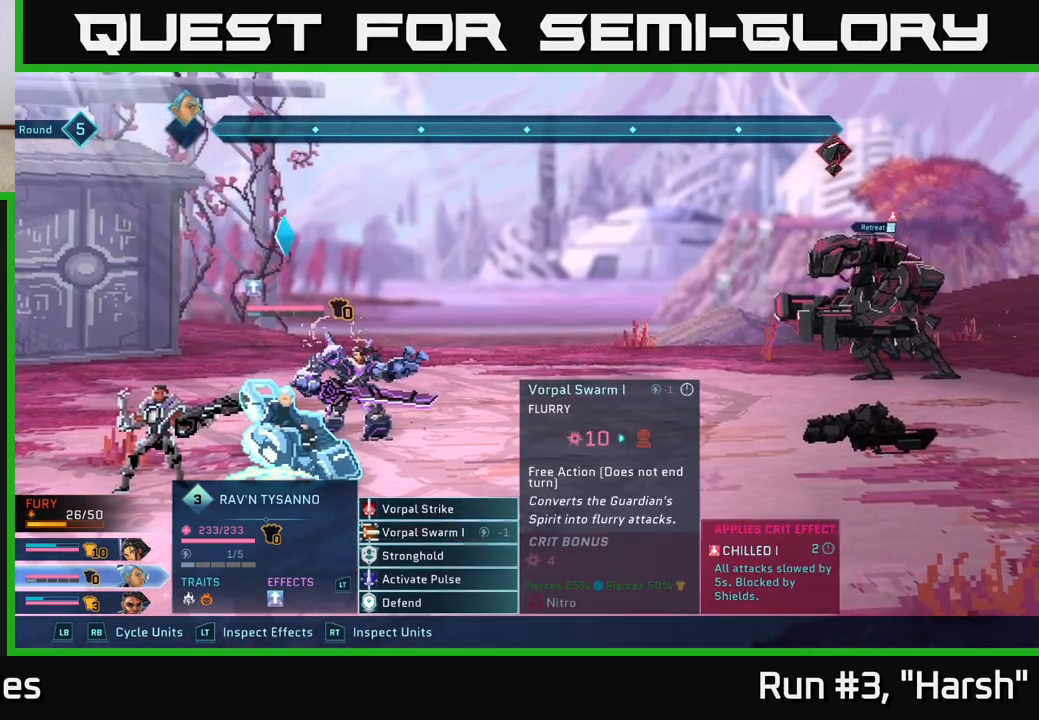
{"buttons": ["A"], "left_stick": "center", "right_stick": "center", "events": [[50, "left_stick", "up"], [217, "left_stick", "center"], [400, "A", "down"]]}
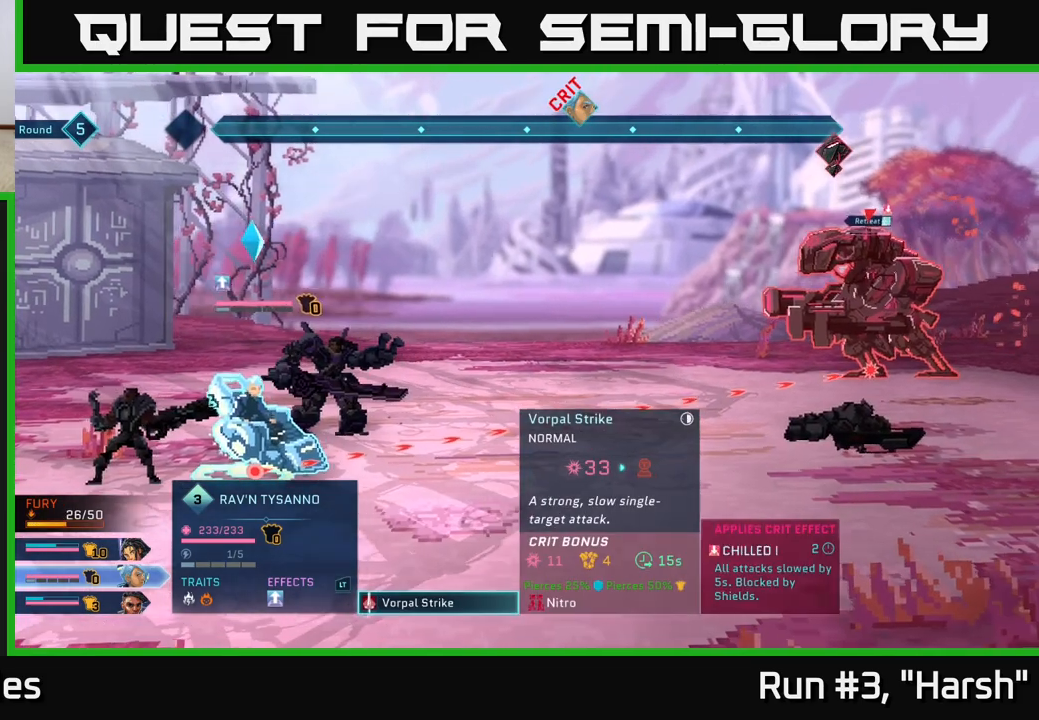
{"buttons": [], "left_stick": "center", "right_stick": "center", "events": [[33, "A", "up"], [300, "B", "down"], [383, "B", "up"]]}
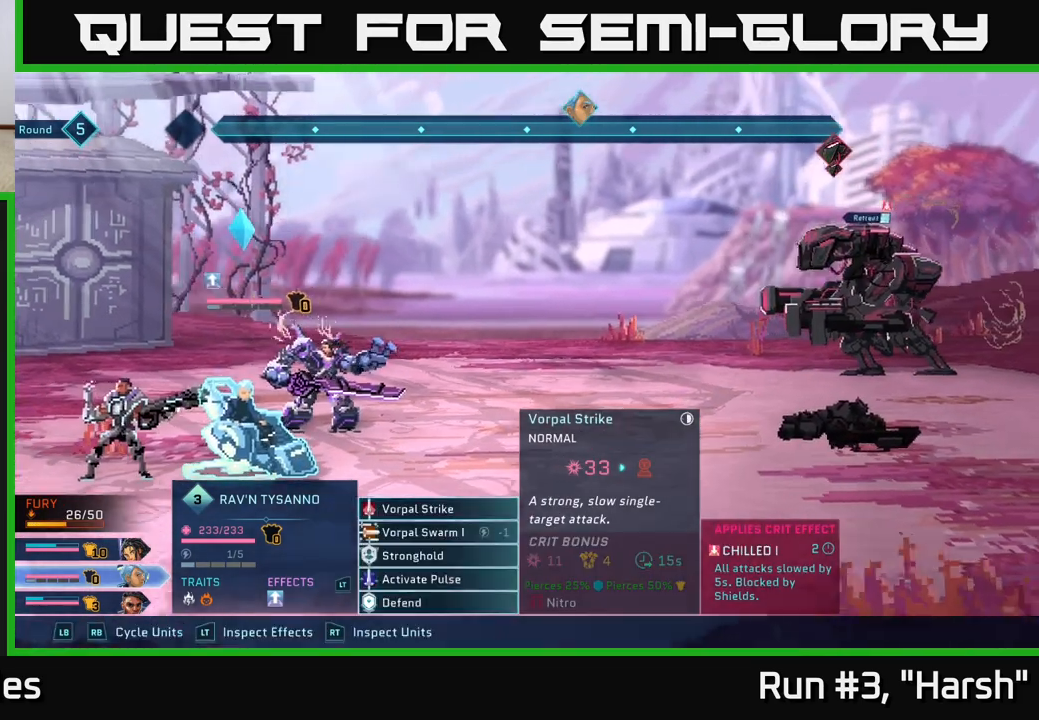
{"buttons": [], "left_stick": "center", "right_stick": "center", "events": [[117, "left_stick", "down"], [250, "A", "down"], [300, "left_stick", "center"], [317, "A", "up"], [400, "A", "down"], [467, "A", "up"]]}